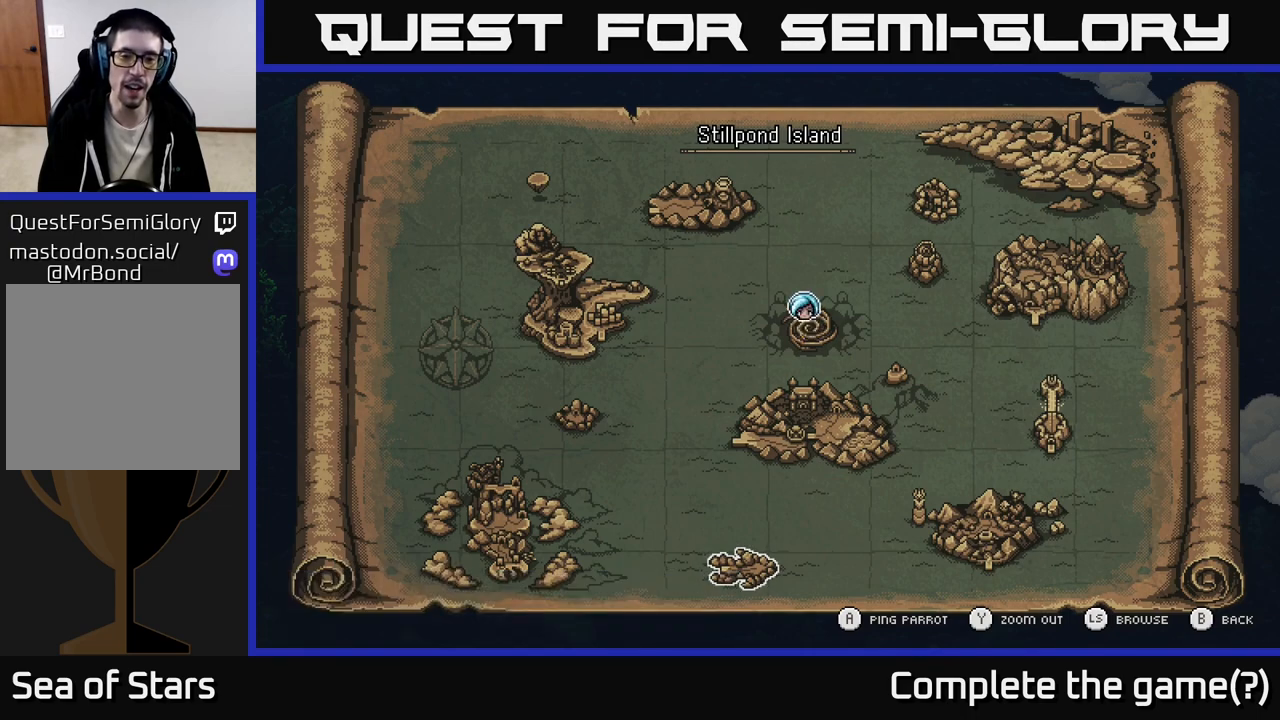
Gameplay with a controller (Xbox layout); each line is a JSON object with the inputs held at the frame after it. "events" lists button and stick changes between this image and that frame as [ms after this image, input, new state], when the widget could be followed in between.
{"buttons": [], "left_stick": "center", "right_stick": "center", "events": []}
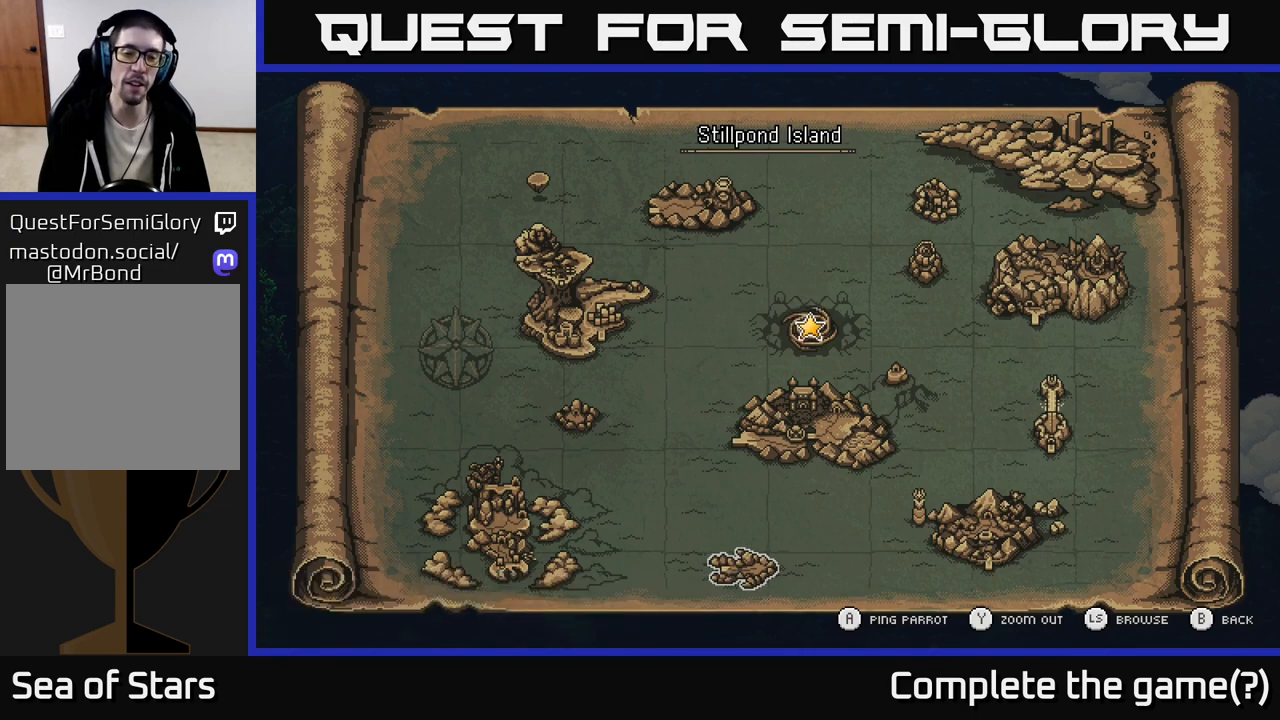
{"buttons": [], "left_stick": "center", "right_stick": "center", "events": []}
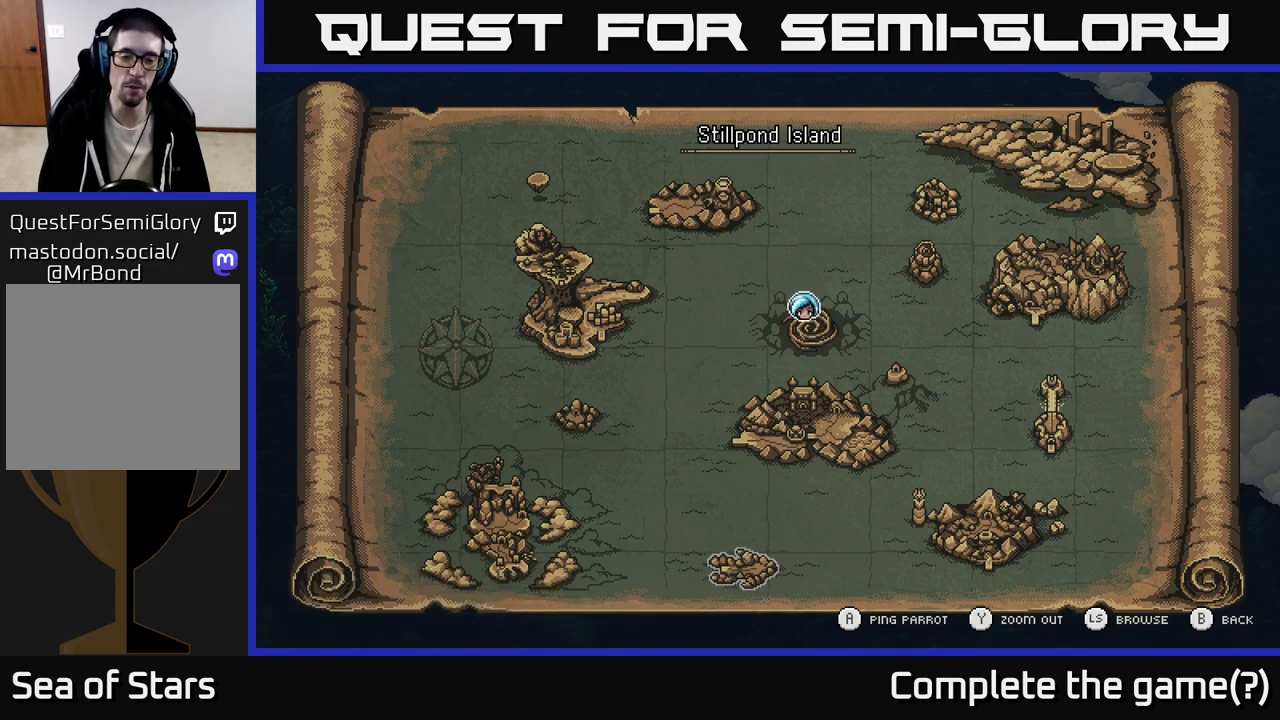
{"buttons": [], "left_stick": "center", "right_stick": "center", "events": []}
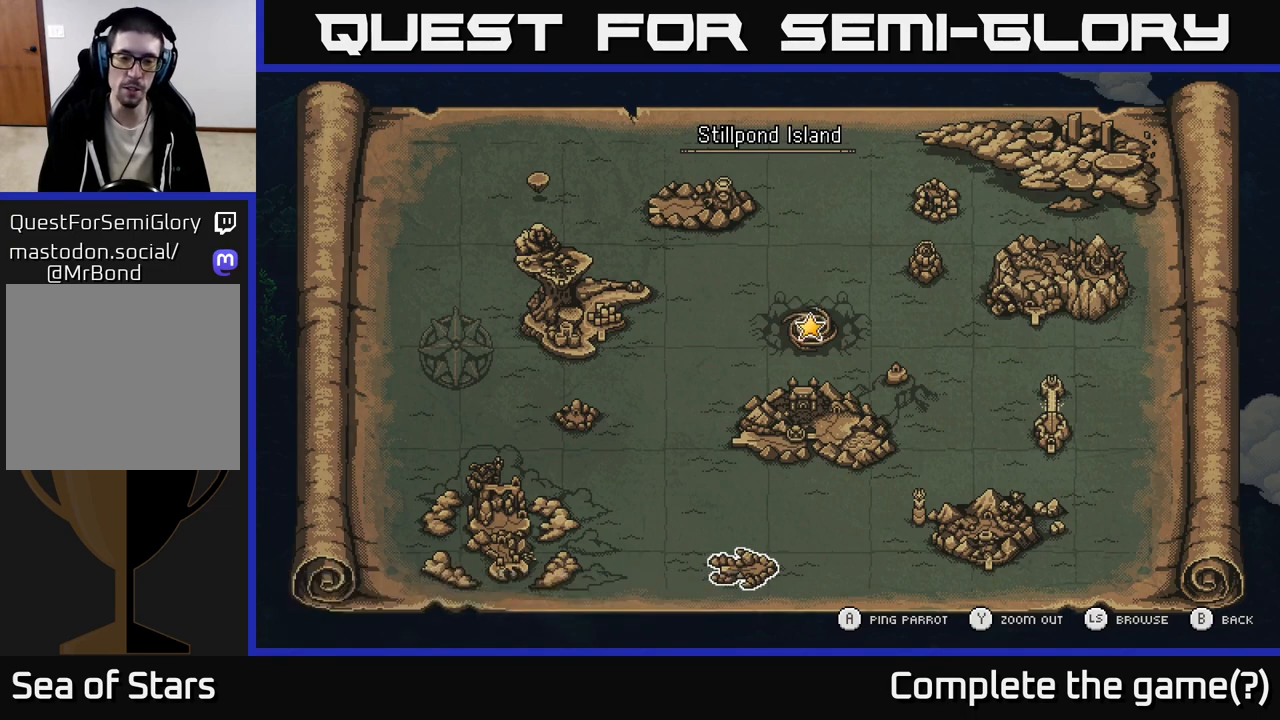
{"buttons": [], "left_stick": "center", "right_stick": "center", "events": []}
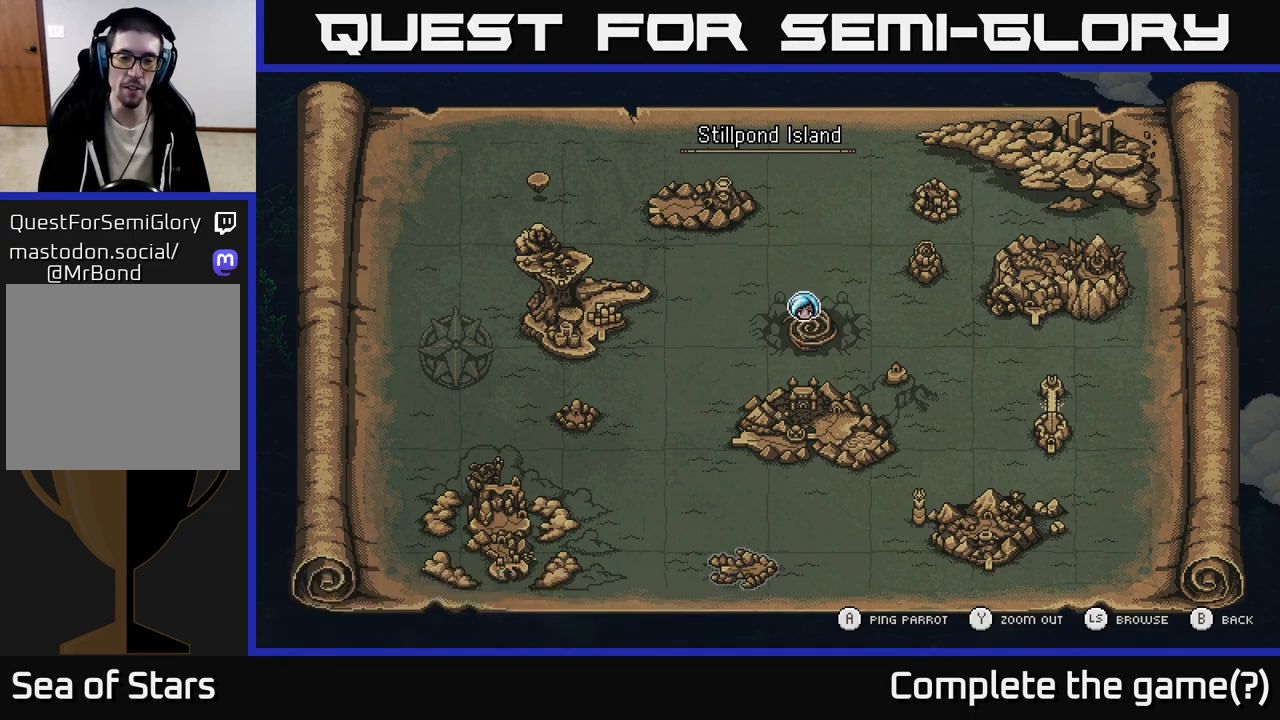
{"buttons": [], "left_stick": "center", "right_stick": "center", "events": [[50, "left_stick", "left"], [200, "left_stick", "center"]]}
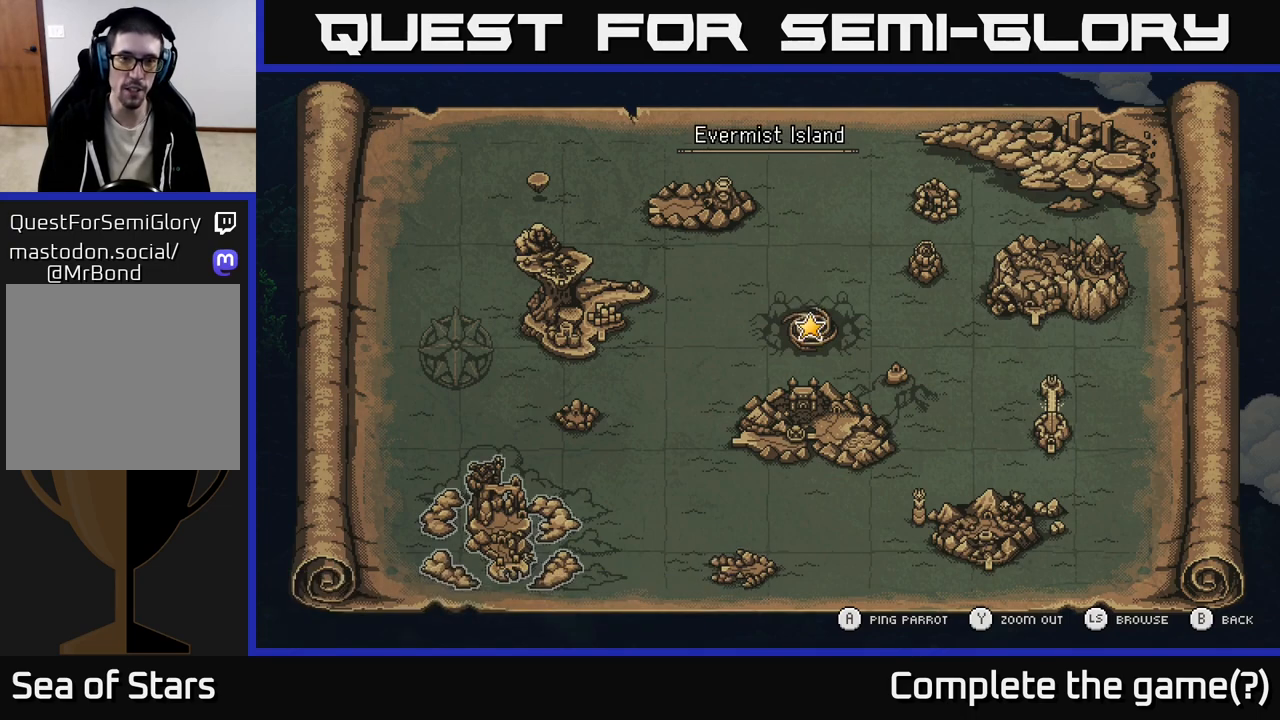
{"buttons": [], "left_stick": "center", "right_stick": "center", "events": [[17, "A", "down"], [100, "A", "up"]]}
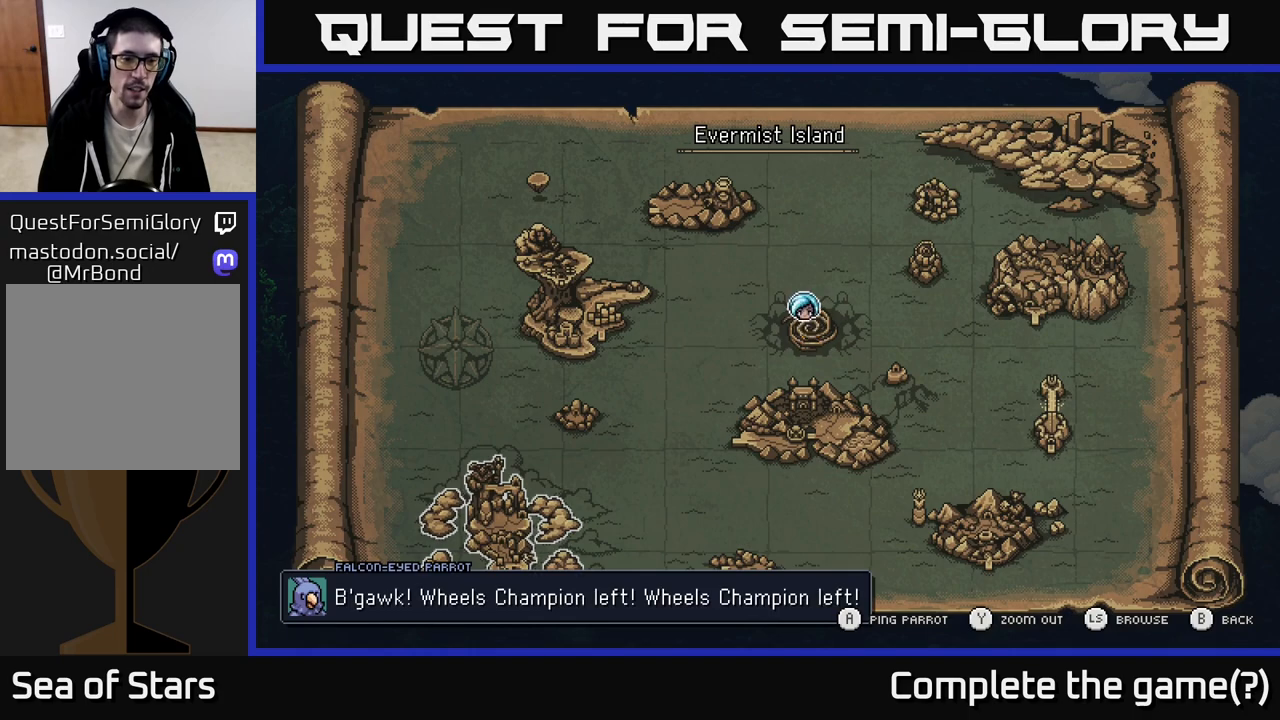
{"buttons": [], "left_stick": "center", "right_stick": "center", "events": []}
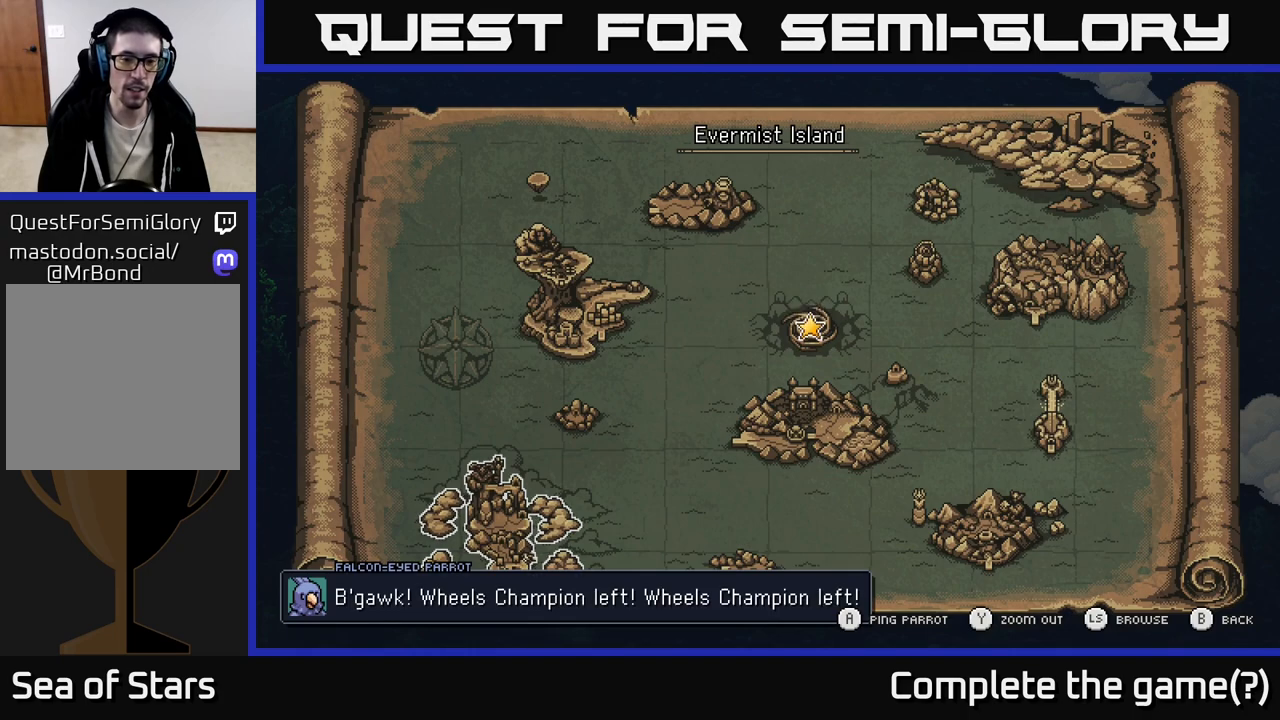
{"buttons": [], "left_stick": "center", "right_stick": "center", "events": []}
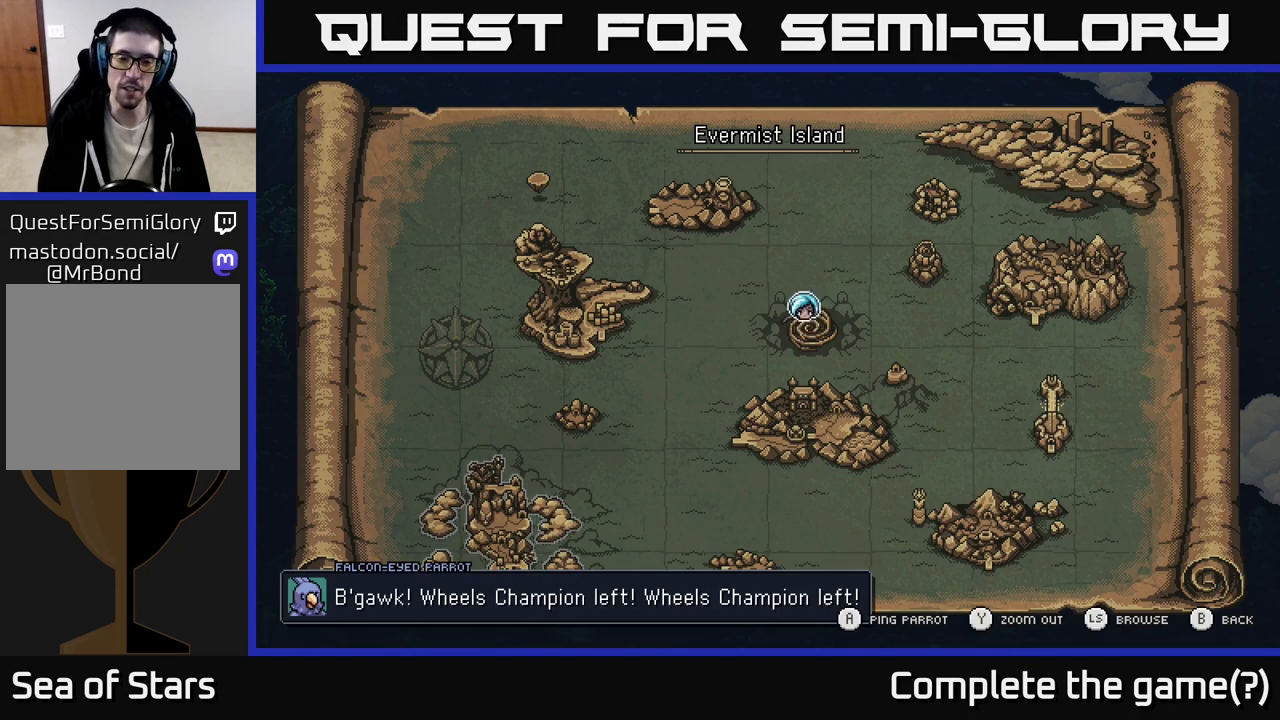
{"buttons": [], "left_stick": "center", "right_stick": "center", "events": []}
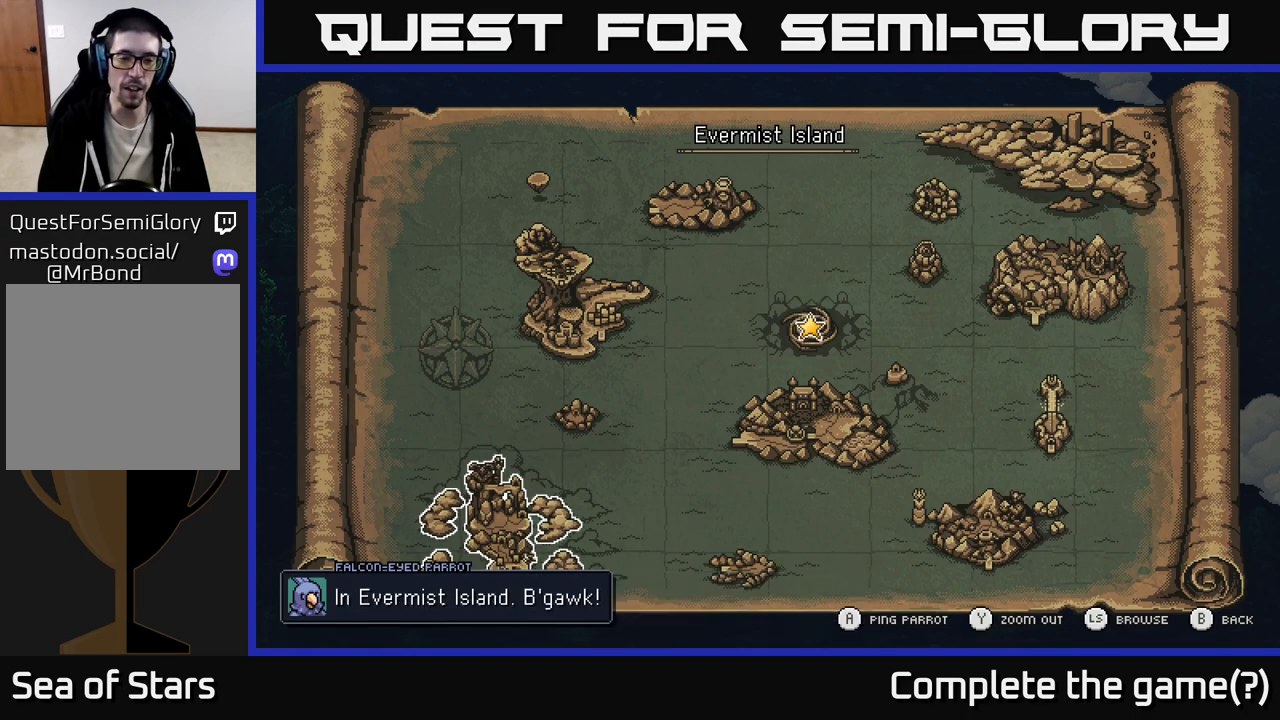
{"buttons": [], "left_stick": "center", "right_stick": "center", "events": []}
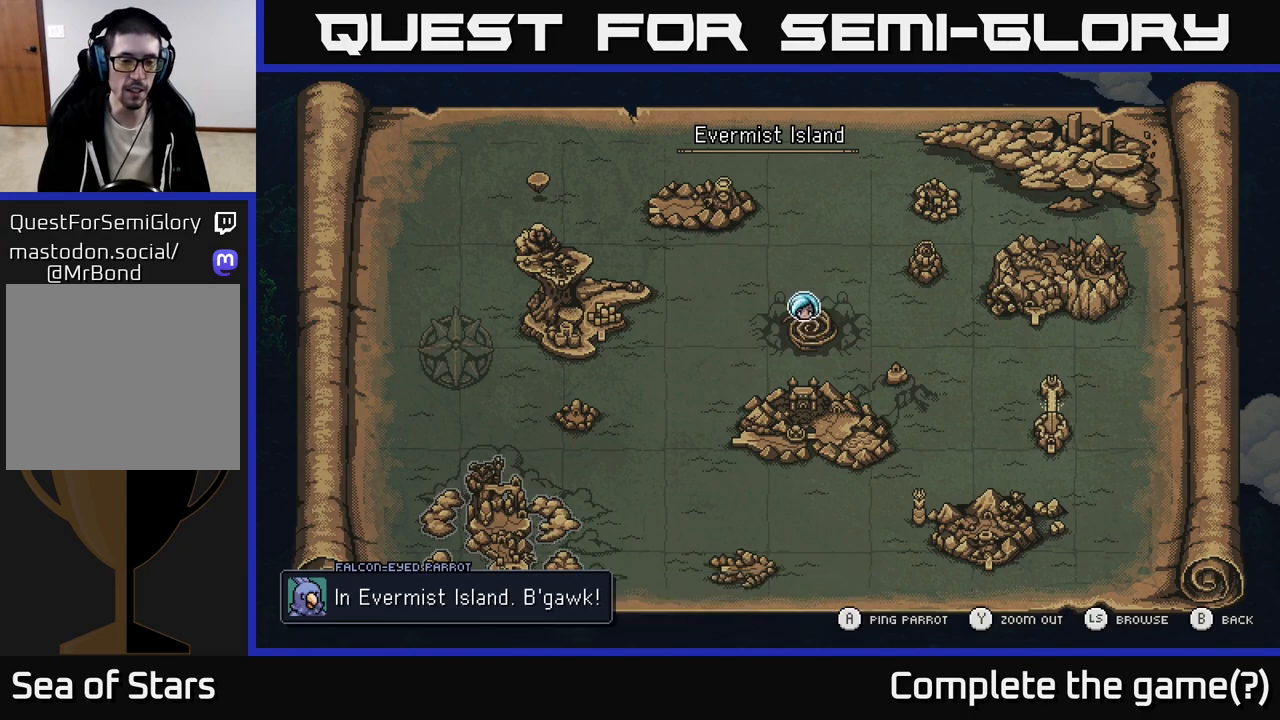
{"buttons": [], "left_stick": "center", "right_stick": "center", "events": []}
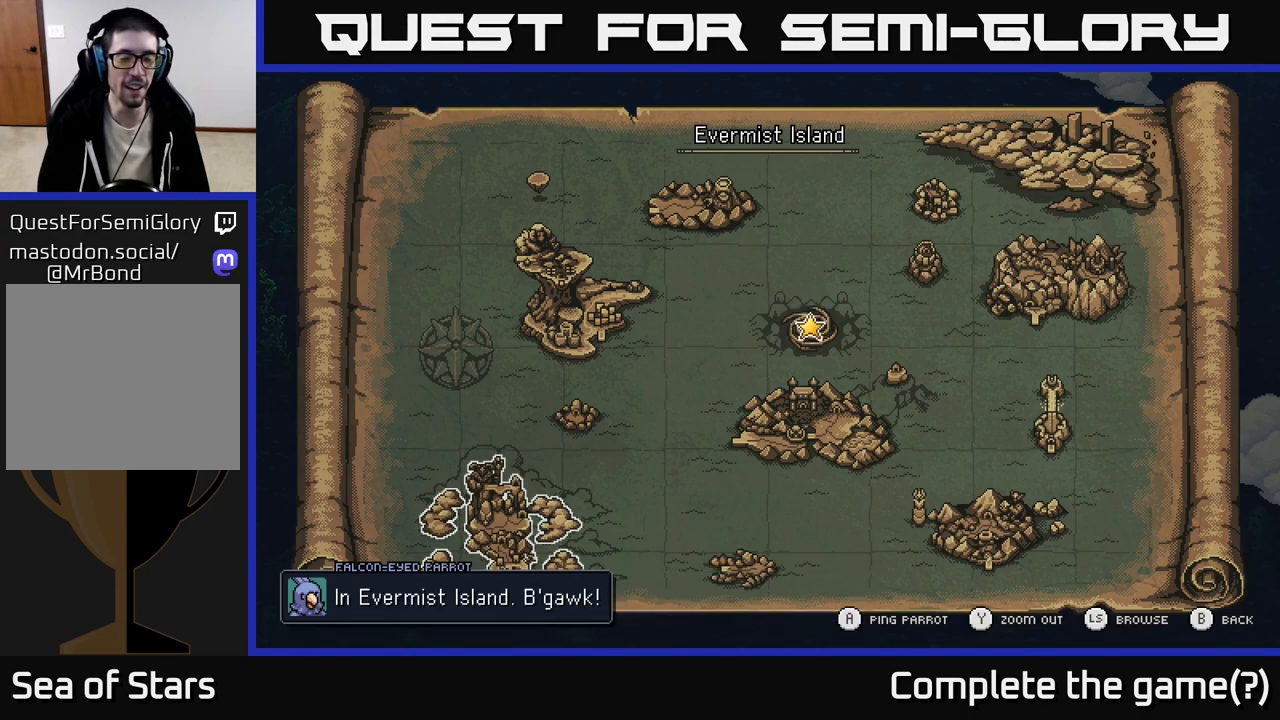
{"buttons": [], "left_stick": "center", "right_stick": "center", "events": []}
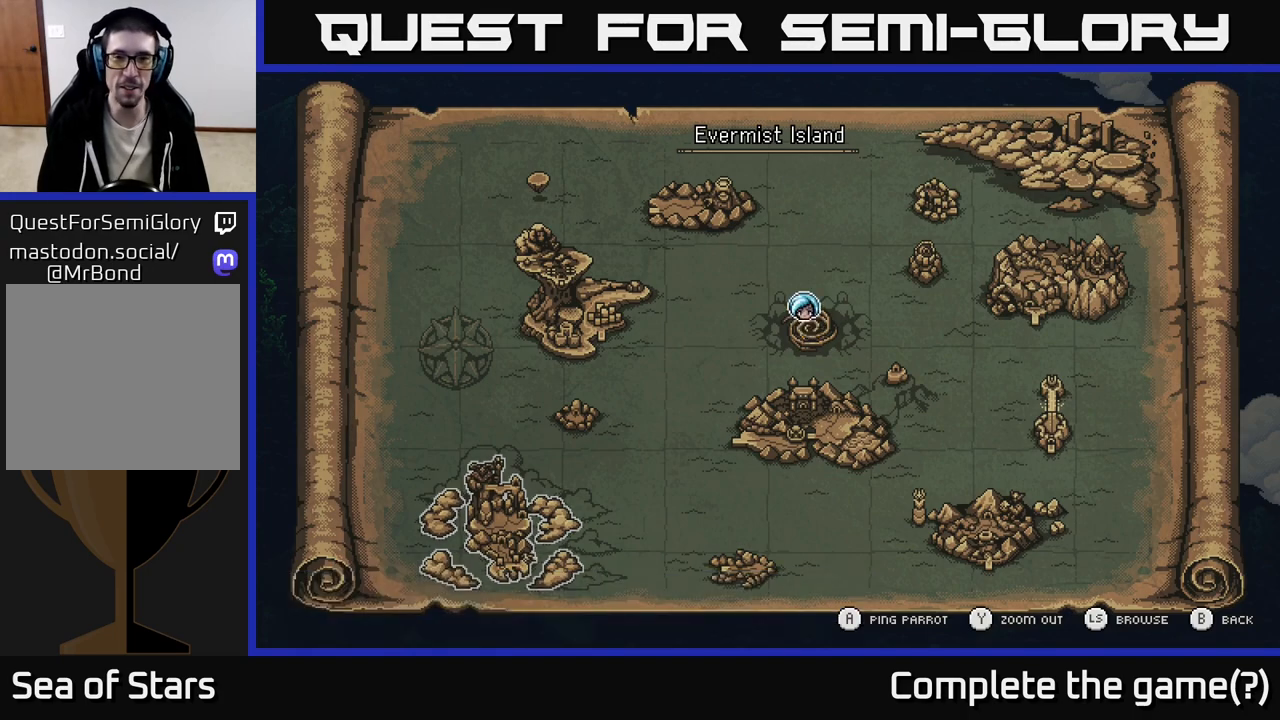
{"buttons": [], "left_stick": "up", "right_stick": "center", "events": [[100, "left_stick", "right"], [283, "left_stick", "center"], [350, "left_stick", "up"]]}
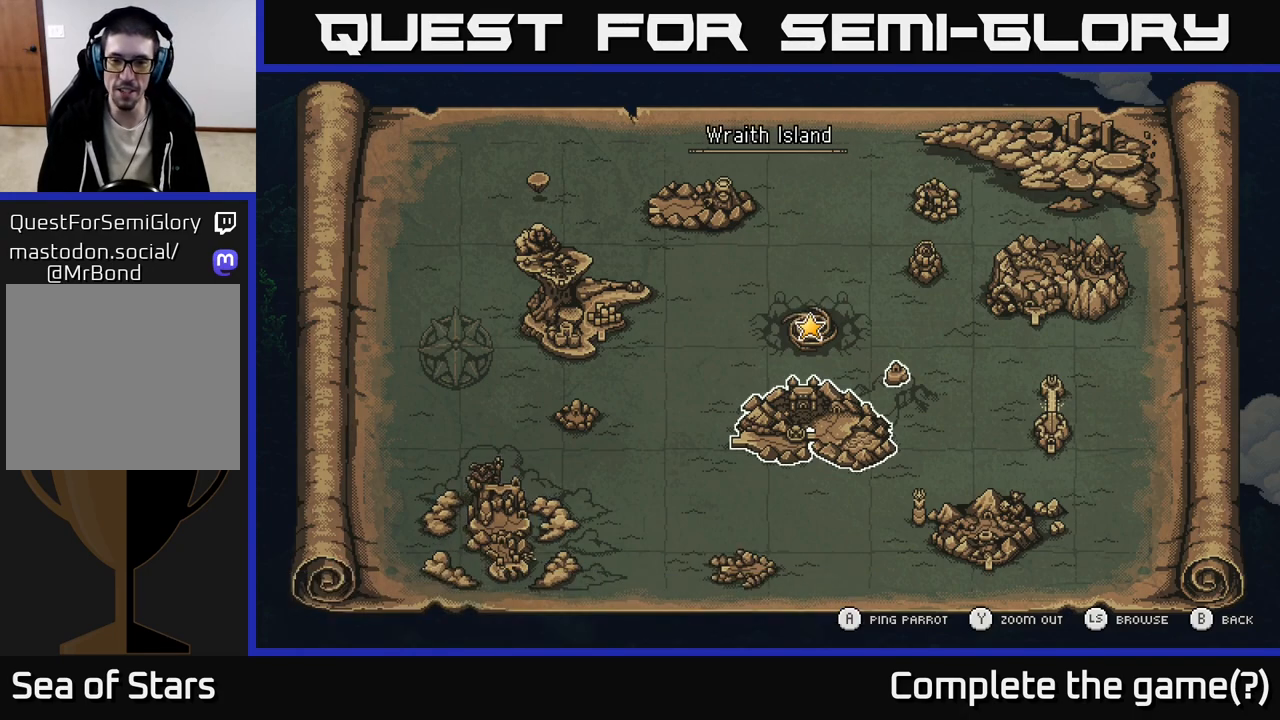
{"buttons": [], "left_stick": "center", "right_stick": "center", "events": [[67, "left_stick", "center"], [167, "A", "down"], [250, "A", "up"]]}
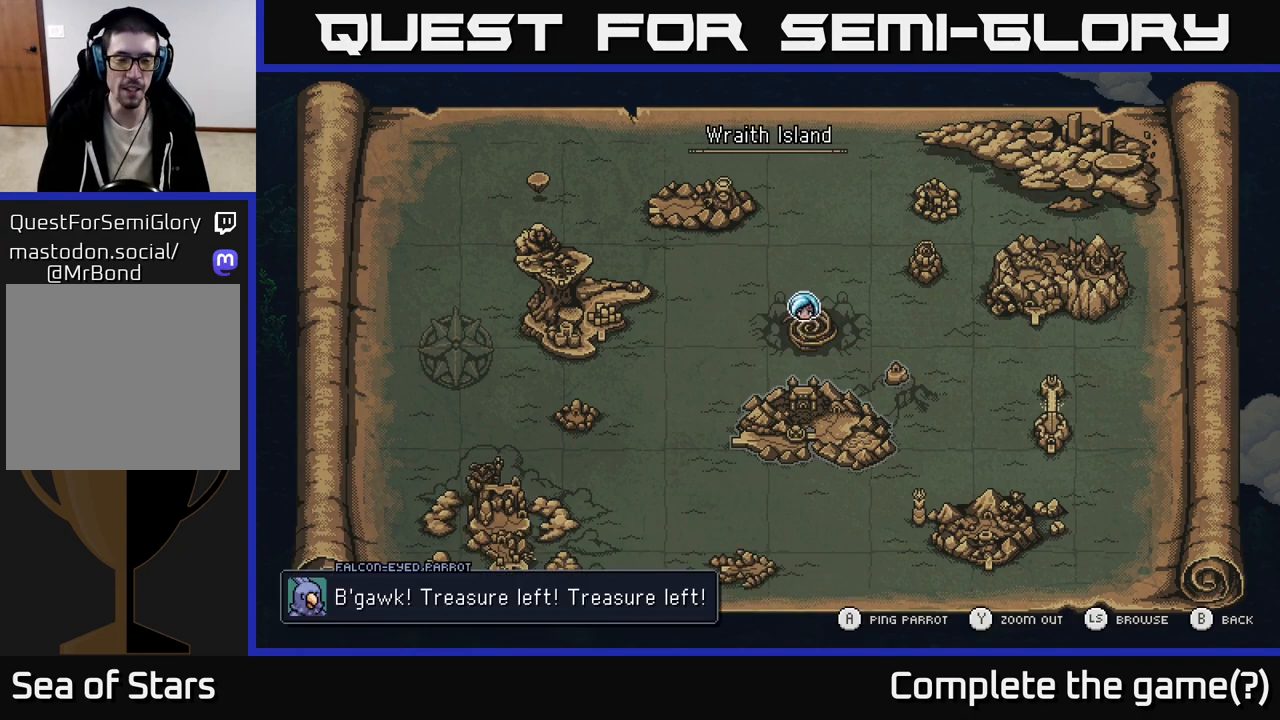
{"buttons": [], "left_stick": "center", "right_stick": "center", "events": []}
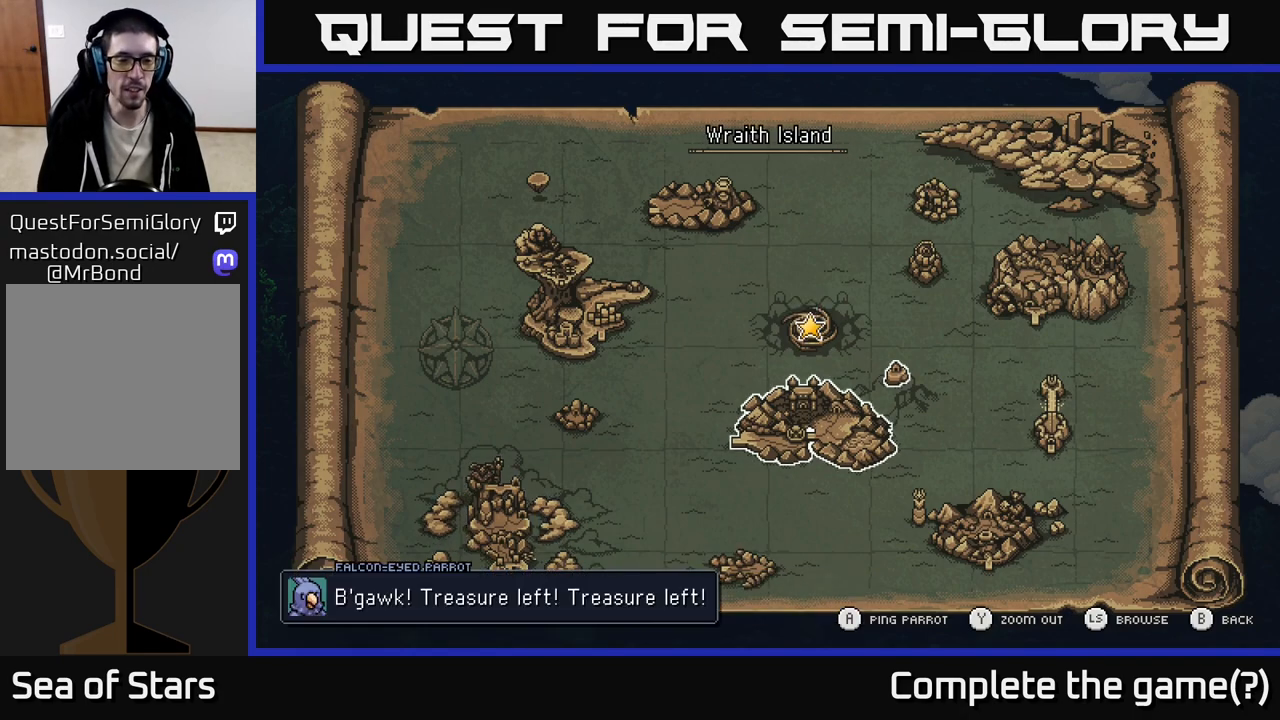
{"buttons": [], "left_stick": "center", "right_stick": "center", "events": []}
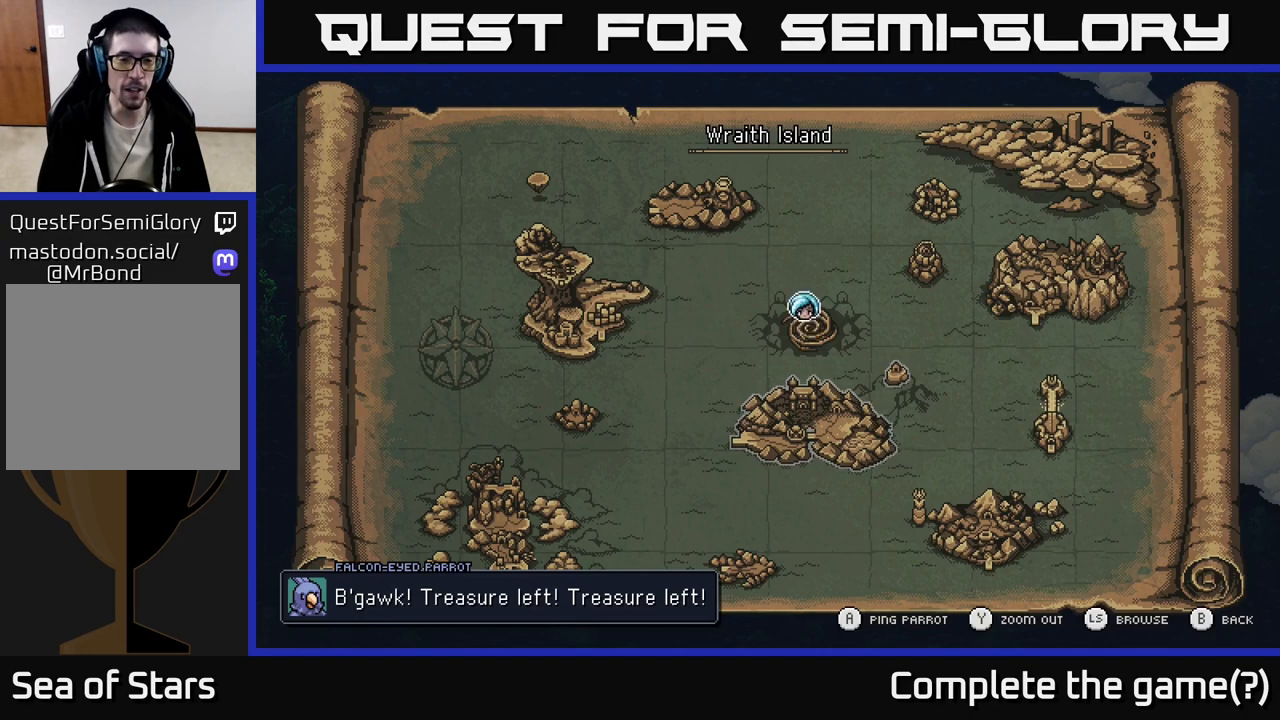
{"buttons": [], "left_stick": "center", "right_stick": "center", "events": []}
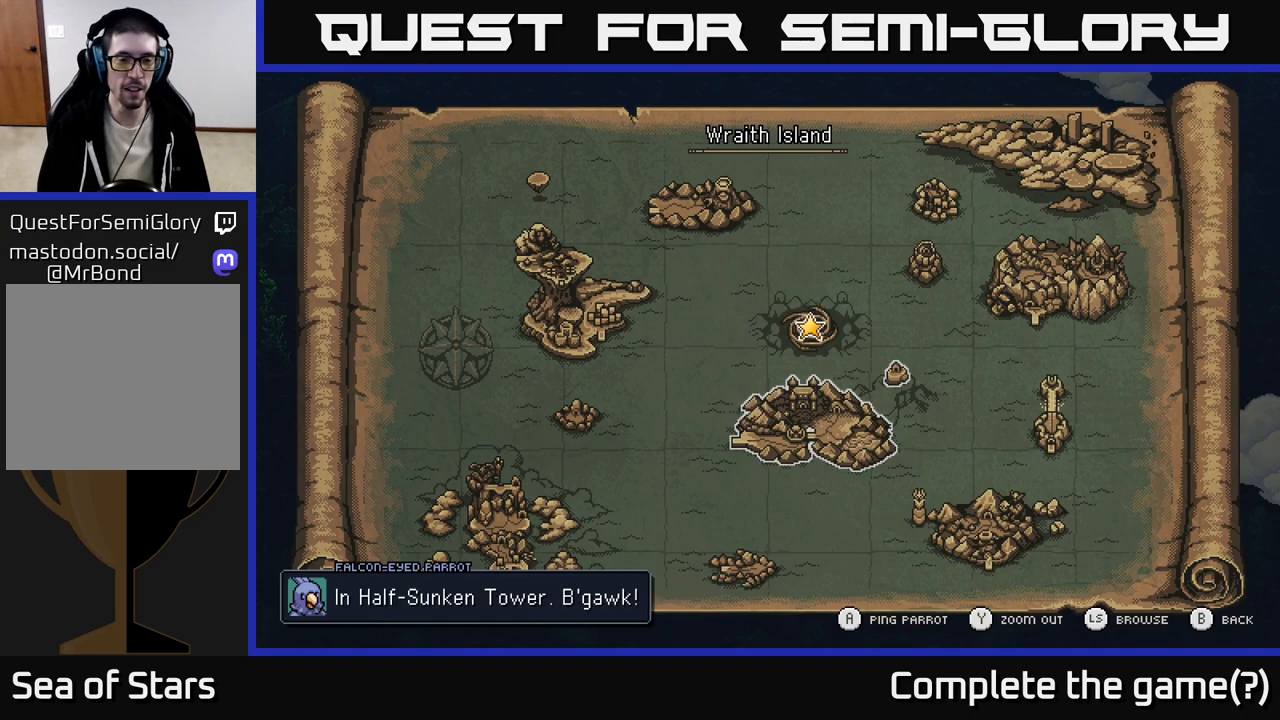
{"buttons": [], "left_stick": "center", "right_stick": "center", "events": [[217, "left_stick", "left"], [317, "left_stick", "center"]]}
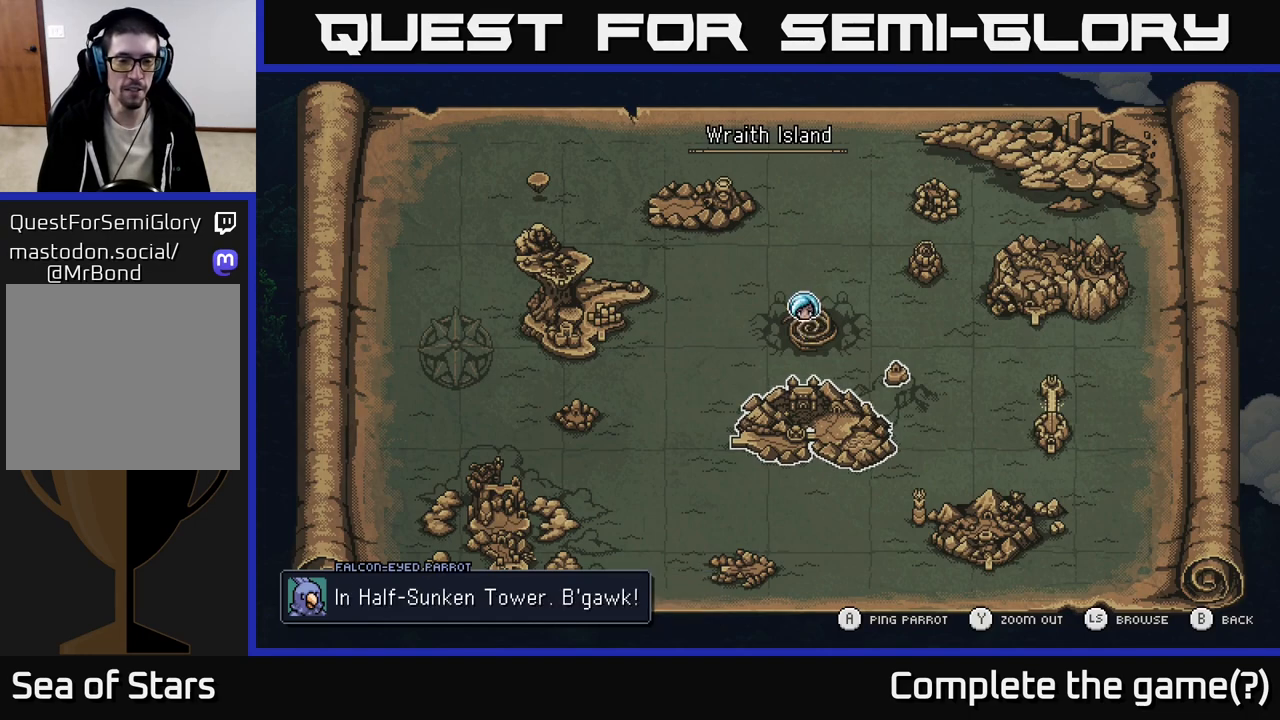
{"buttons": [], "left_stick": "center", "right_stick": "center", "events": [[250, "left_stick", "left"], [450, "left_stick", "center"]]}
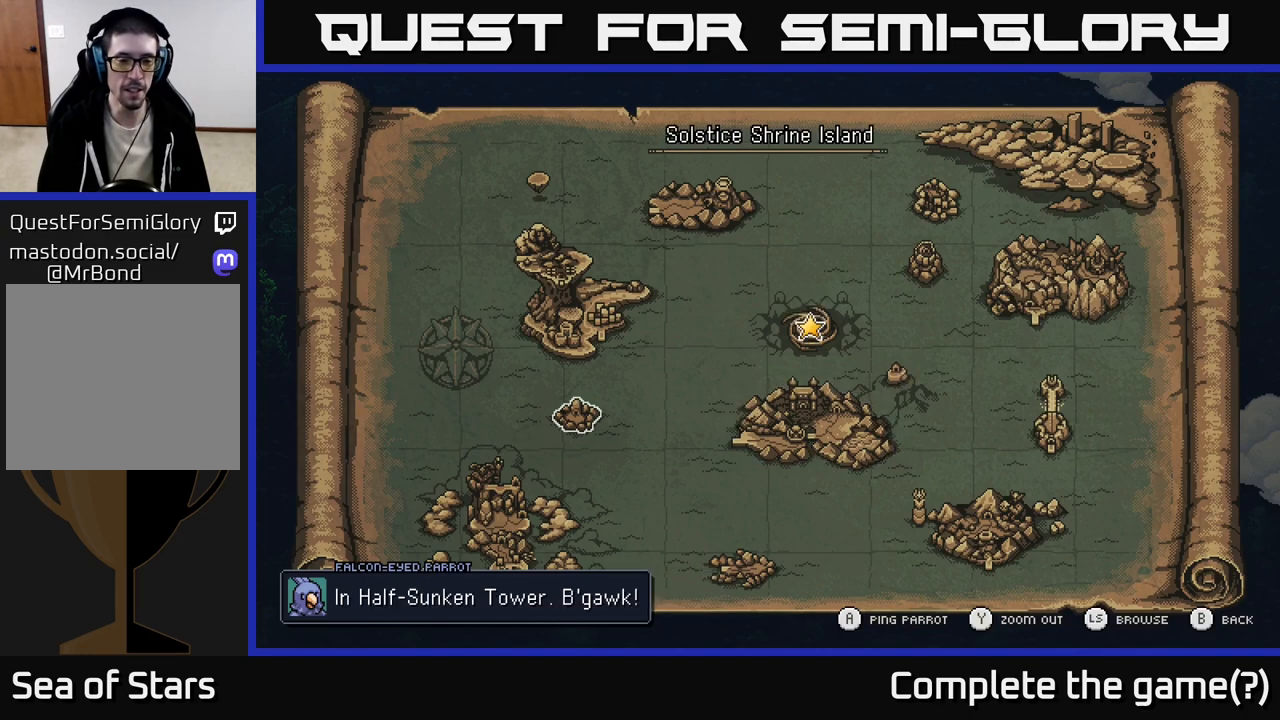
{"buttons": [], "left_stick": "center", "right_stick": "center", "events": [[67, "A", "down"], [133, "A", "up"]]}
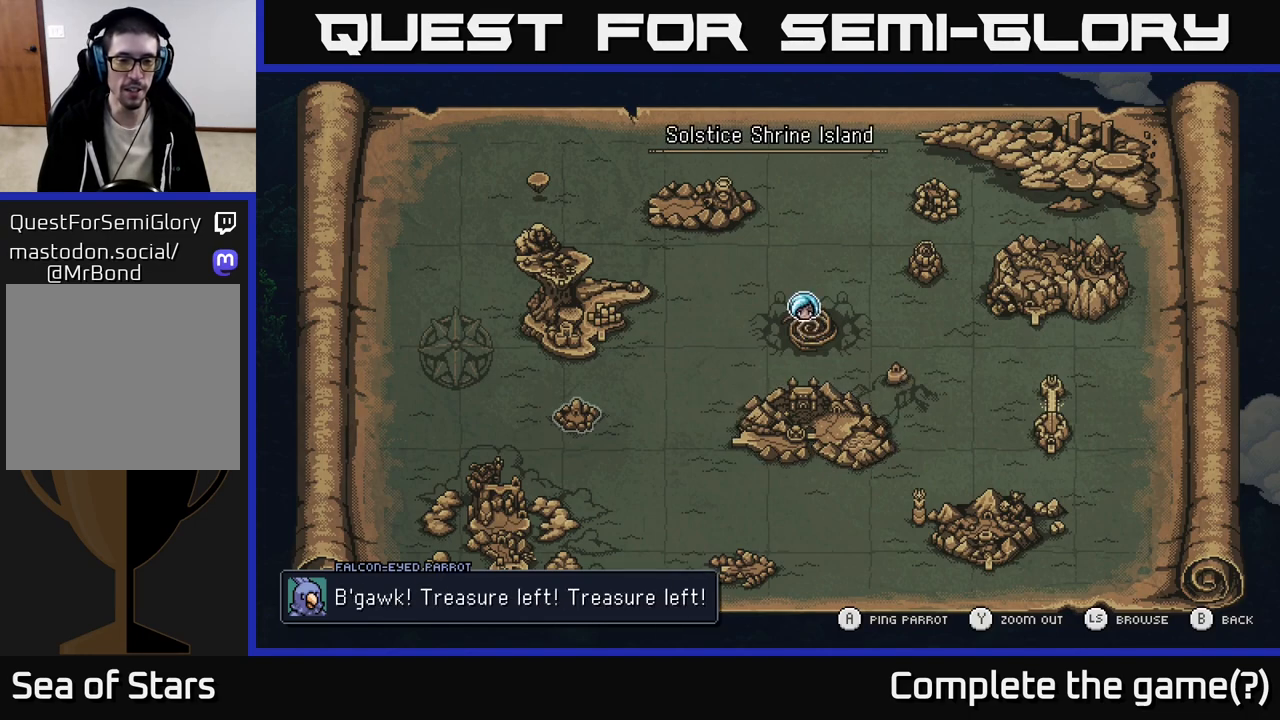
{"buttons": [], "left_stick": "up", "right_stick": "center", "events": [[217, "left_stick", "left"], [350, "left_stick", "center"], [400, "left_stick", "up"]]}
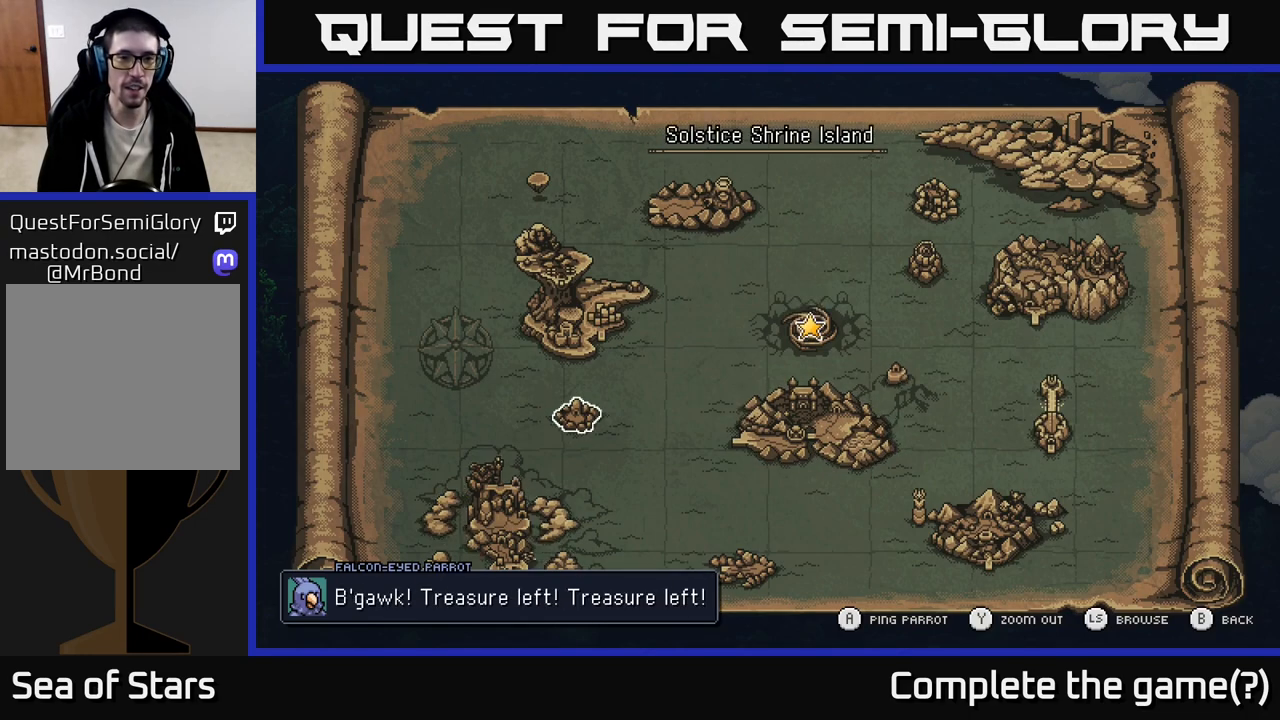
{"buttons": [], "left_stick": "up", "right_stick": "center", "events": [[33, "left_stick", "center"], [117, "left_stick", "up"], [283, "left_stick", "center"], [350, "left_stick", "up"]]}
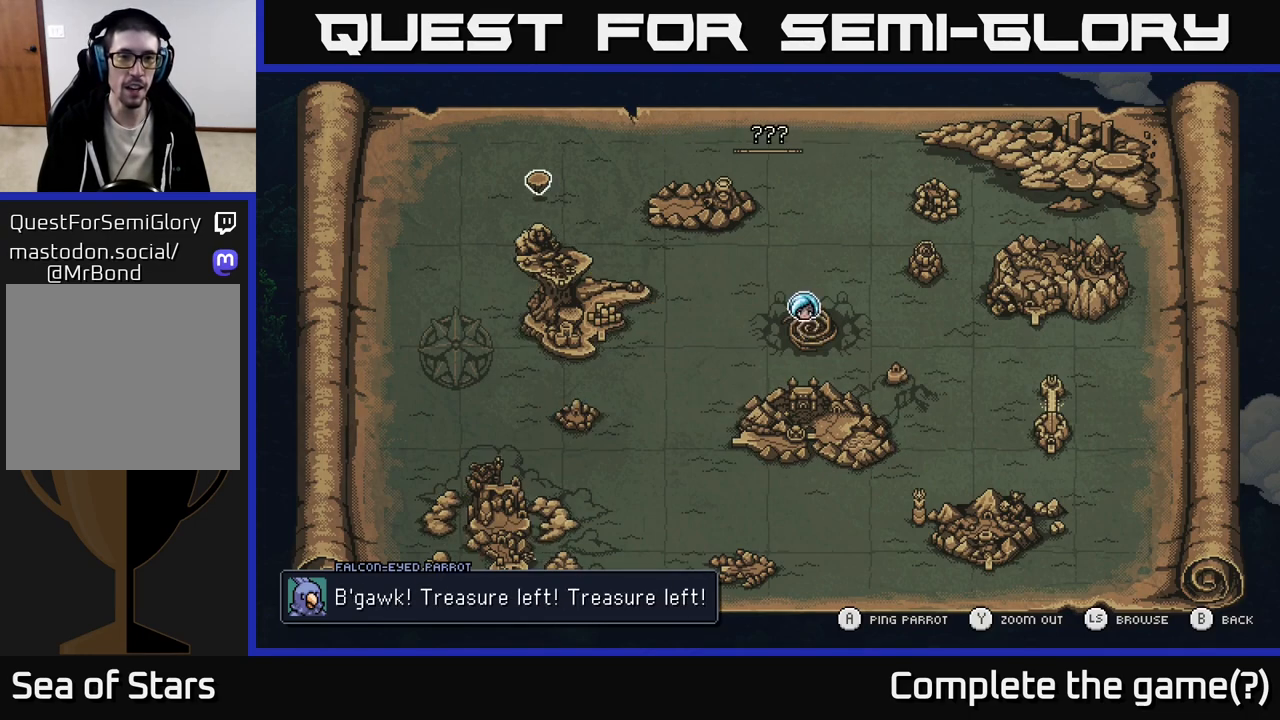
{"buttons": [], "left_stick": "center", "right_stick": "center", "events": [[50, "left_stick", "center"], [150, "A", "down"], [217, "A", "up"]]}
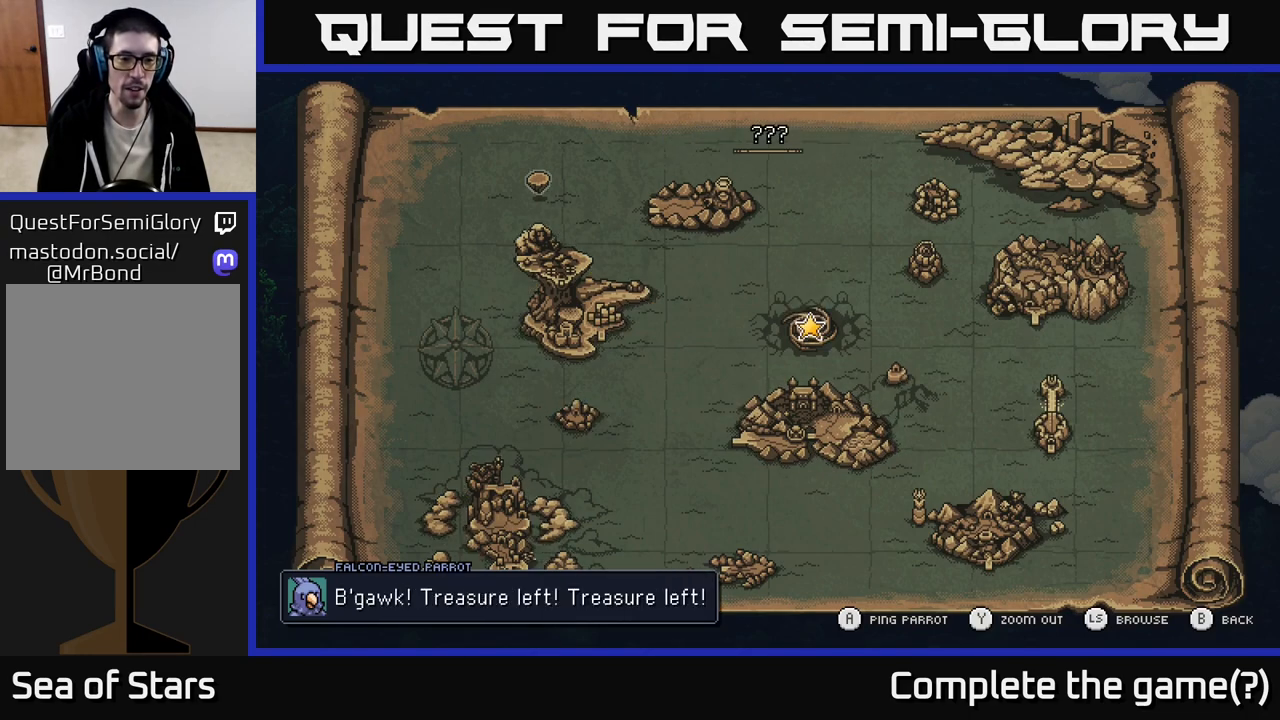
{"buttons": [], "left_stick": "center", "right_stick": "center", "events": [[233, "B", "down"], [317, "B", "up"]]}